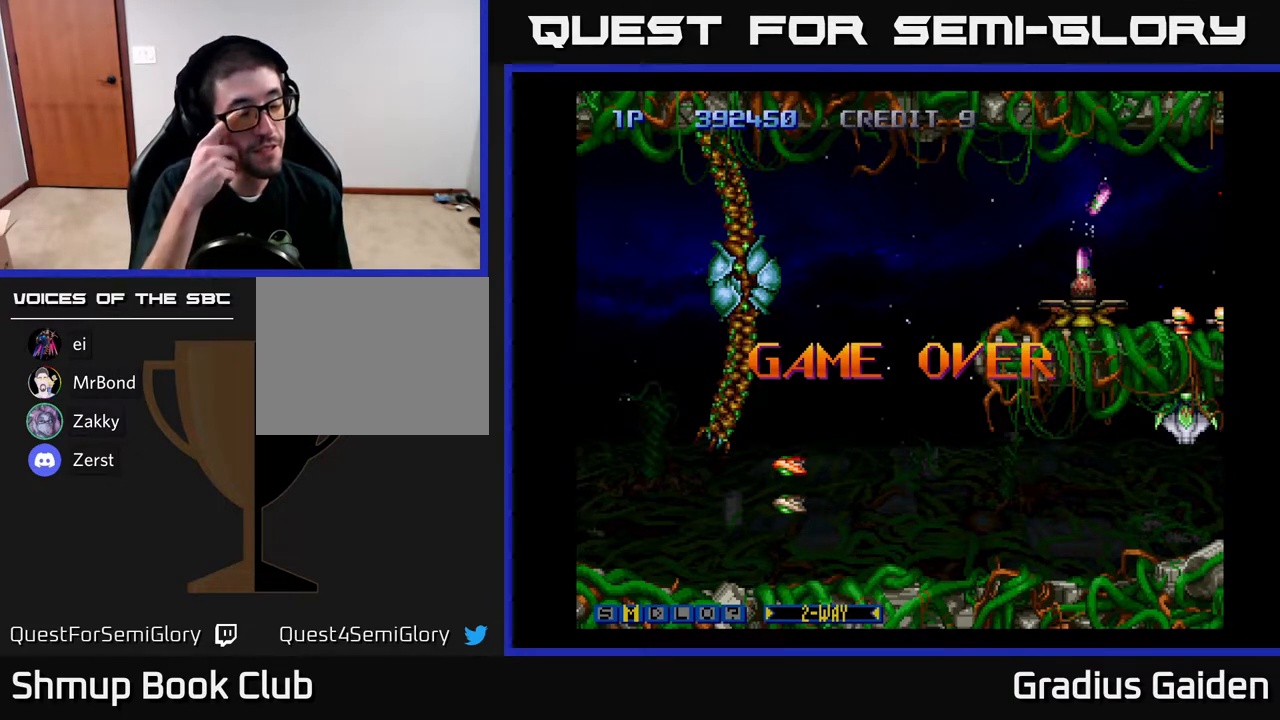
Gameplay with a controller (Xbox layout); each line is a JSON object with the inputs held at the frame after it. "events" lists button and stick changes between this image and that frame as [ms after this image, input, new state], when the widget could be followed in between. Not read: left_stick right_stick.
{"buttons": [], "events": []}
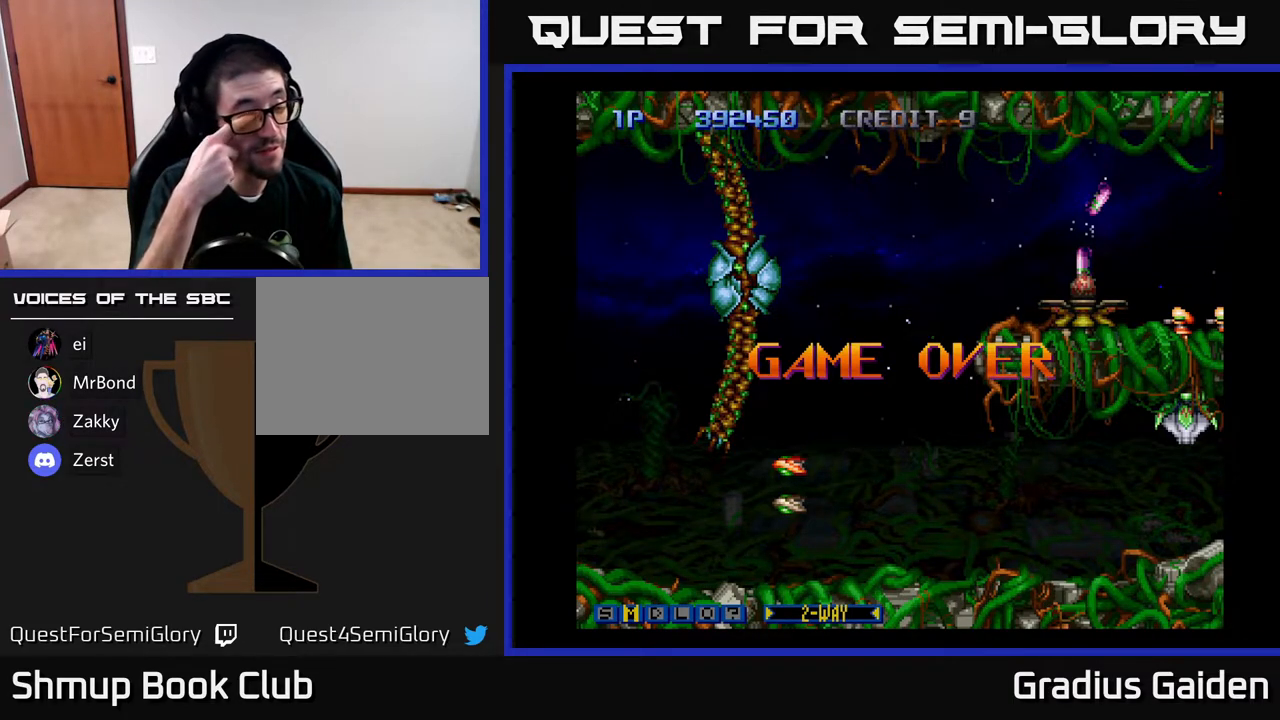
{"buttons": [], "events": []}
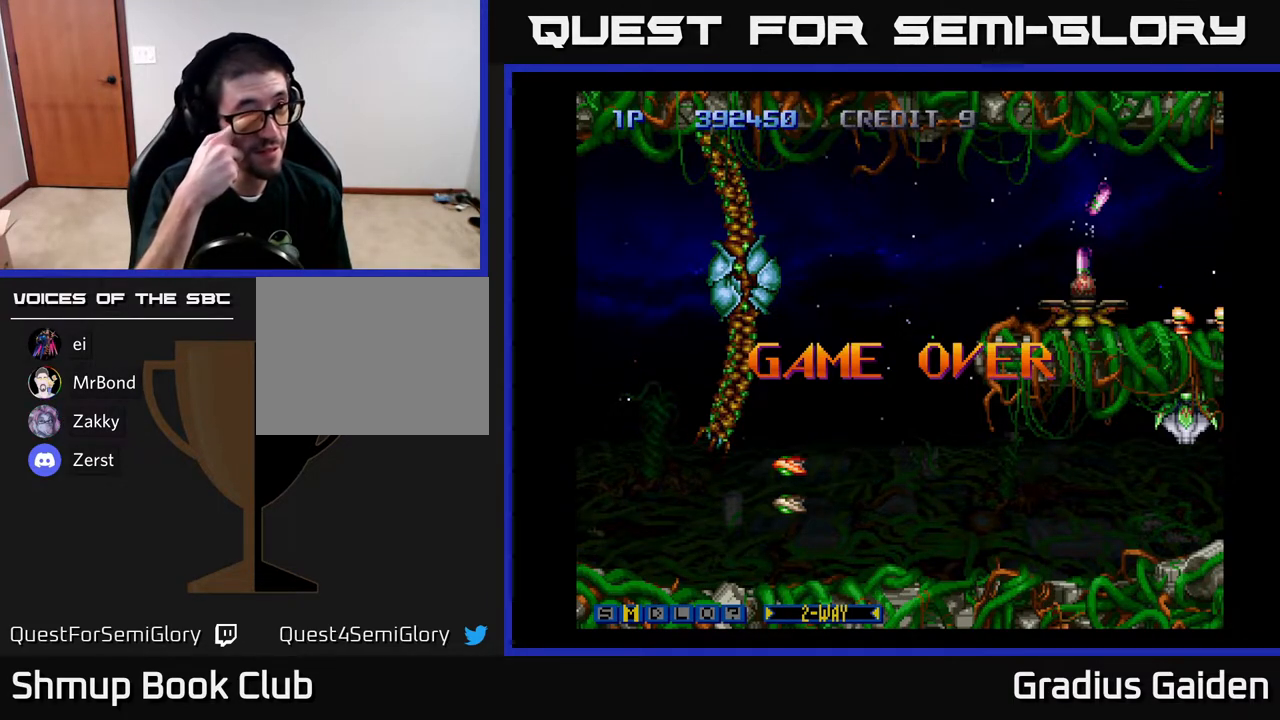
{"buttons": [], "events": []}
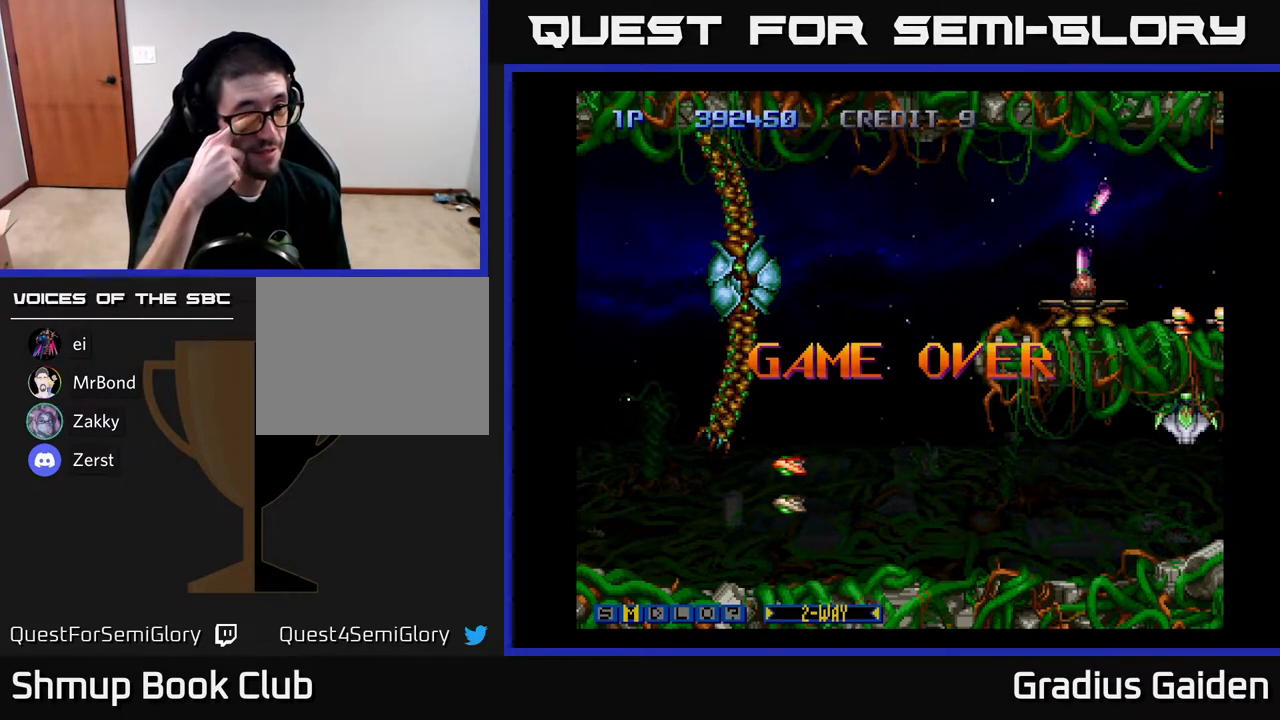
{"buttons": [], "events": []}
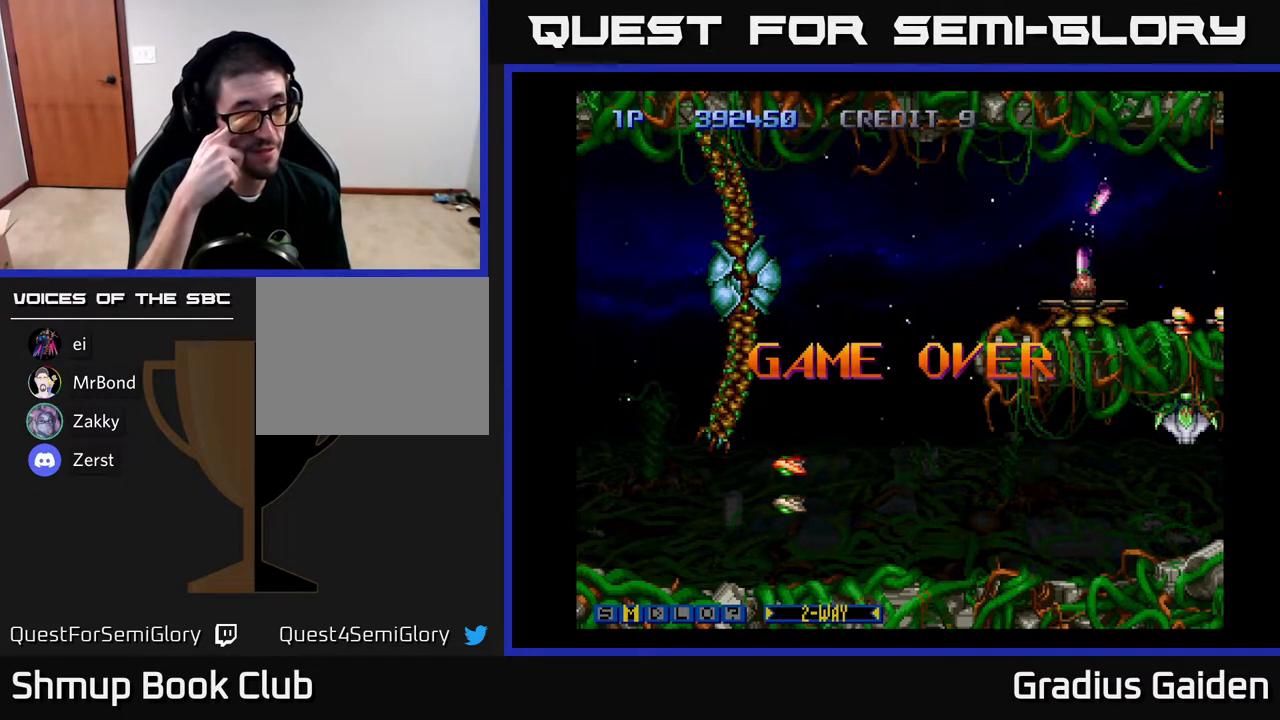
{"buttons": [], "events": []}
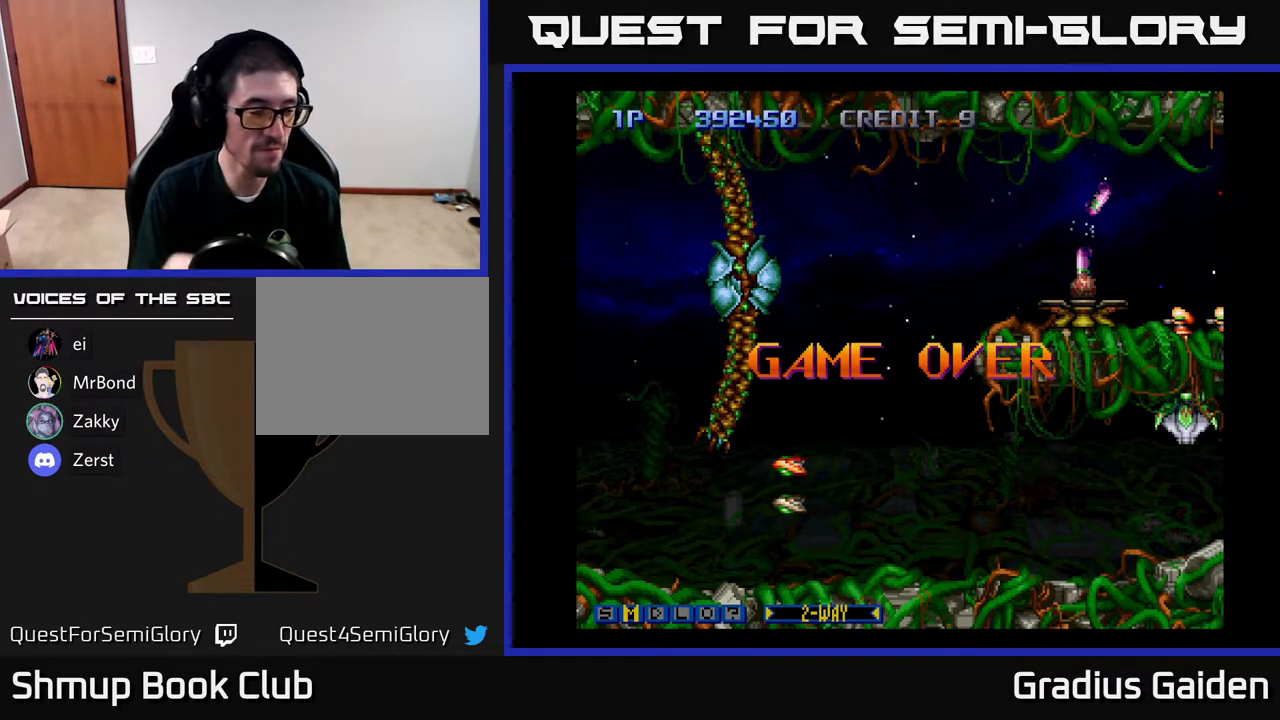
{"buttons": [], "events": []}
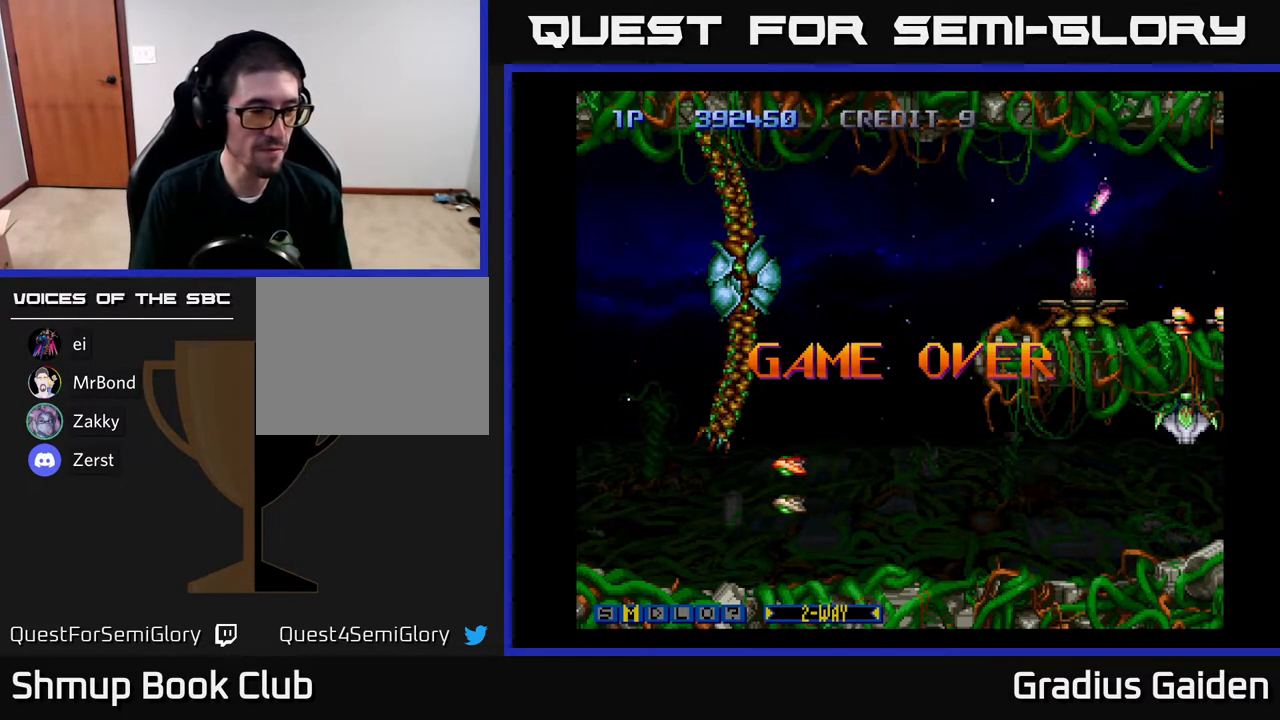
{"buttons": ["A"], "events": [[183, "A", "down"]]}
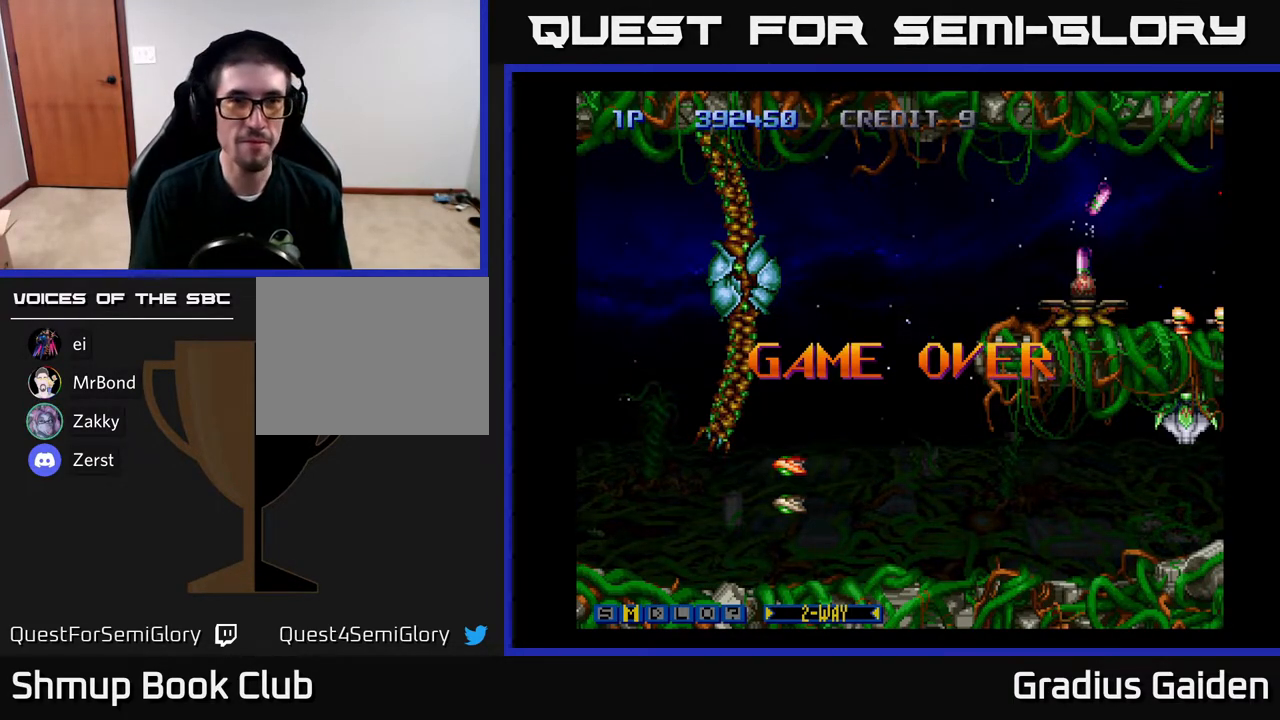
{"buttons": ["A", "R2"], "events": [[50, "A", "up"], [117, "A", "down"], [117, "R2", "down"], [217, "B", "down"], [233, "A", "up"], [300, "B", "up"], [350, "R2", "up"], [467, "A", "down"], [483, "R2", "down"]]}
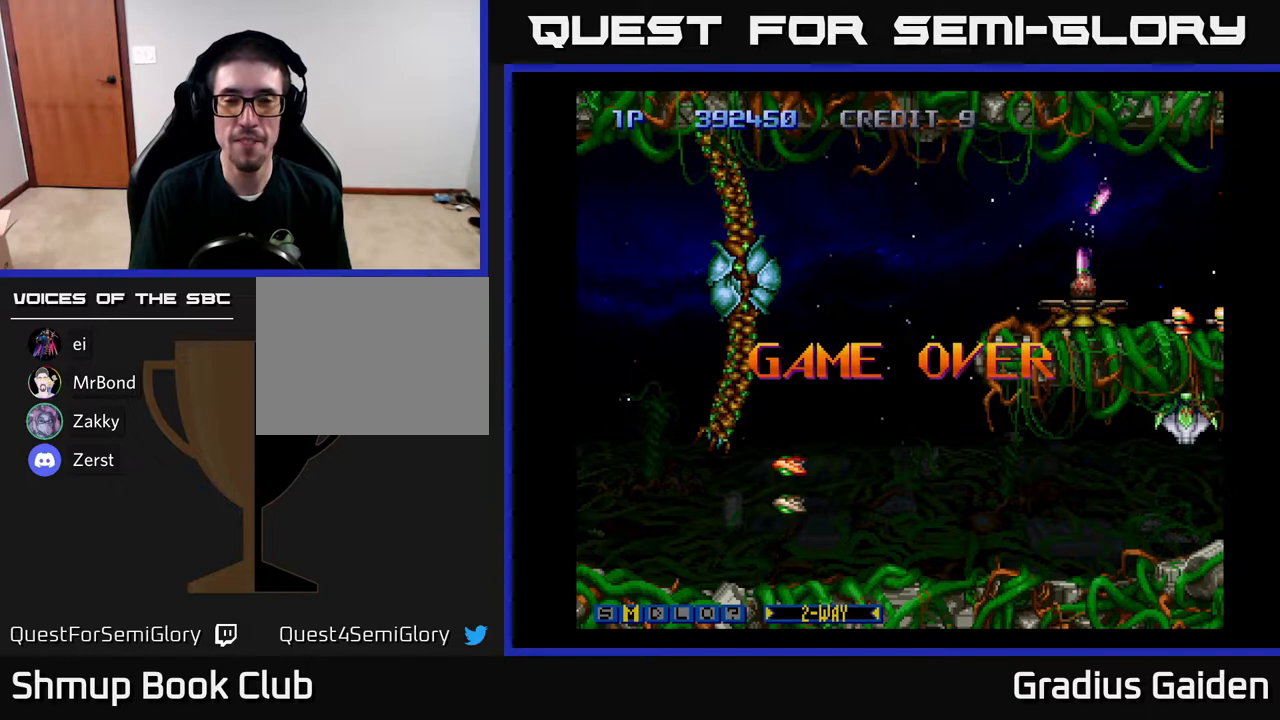
{"buttons": [], "events": [[67, "A", "up"], [67, "B", "down"], [133, "B", "up"], [150, "R2", "up"], [283, "A", "down"], [283, "R2", "down"], [350, "A", "up"], [350, "B", "down"], [450, "B", "up"], [467, "R2", "up"]]}
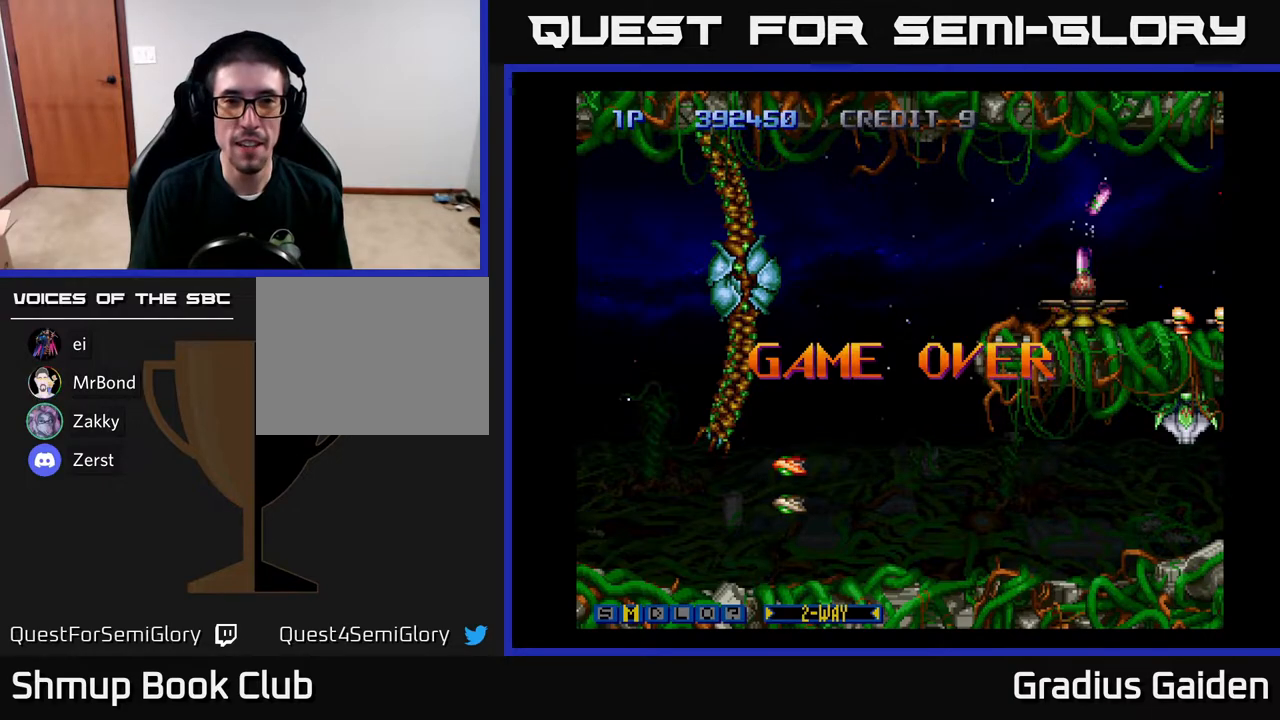
{"buttons": [], "events": [[150, "R2", "down"], [183, "A", "down"], [283, "A", "up"], [283, "B", "down"], [417, "B", "up"], [467, "R2", "up"]]}
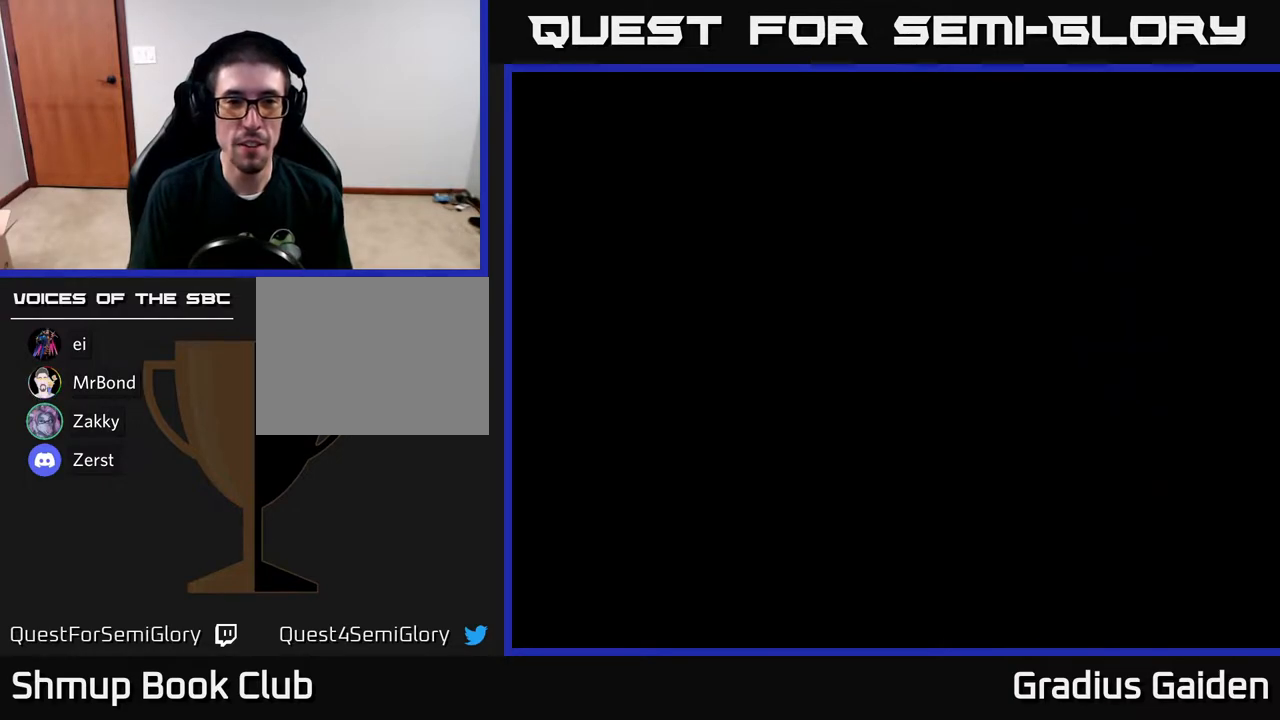
{"buttons": [], "events": []}
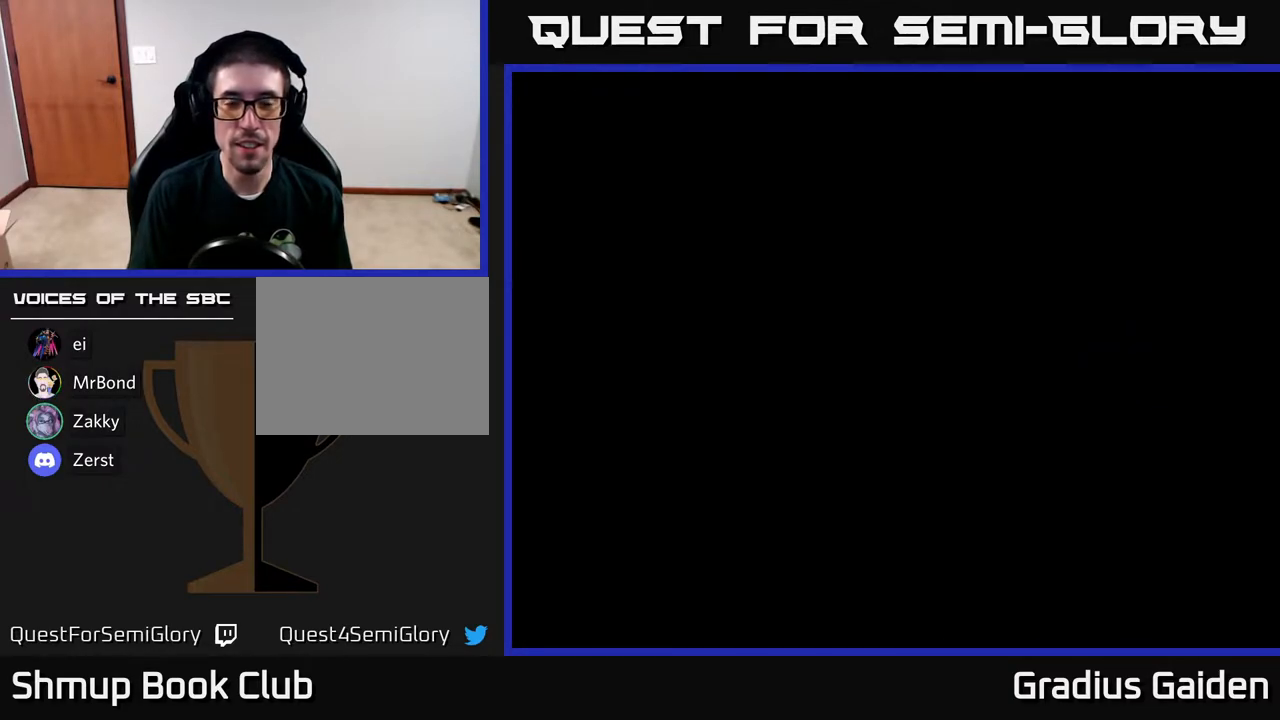
{"buttons": [], "events": [[367, "A", "down"], [400, "A", "up"]]}
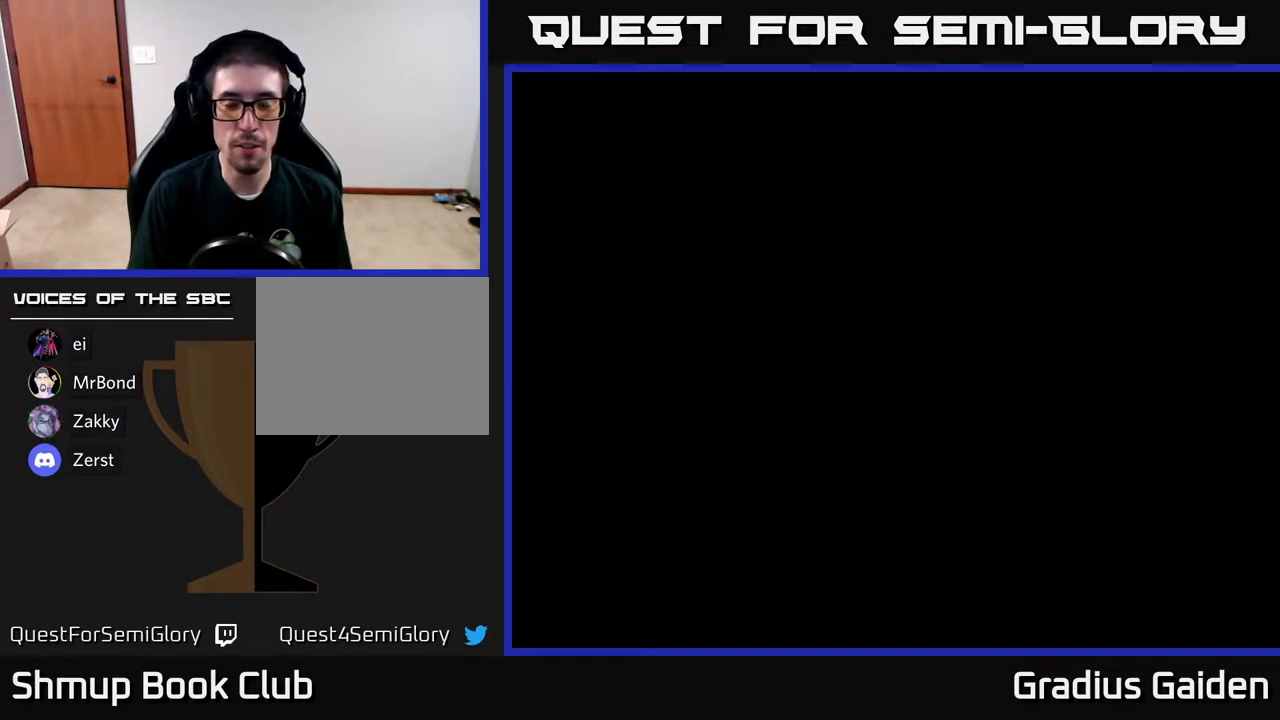
{"buttons": ["B"], "events": [[350, "A", "down"], [450, "A", "up"], [483, "B", "down"]]}
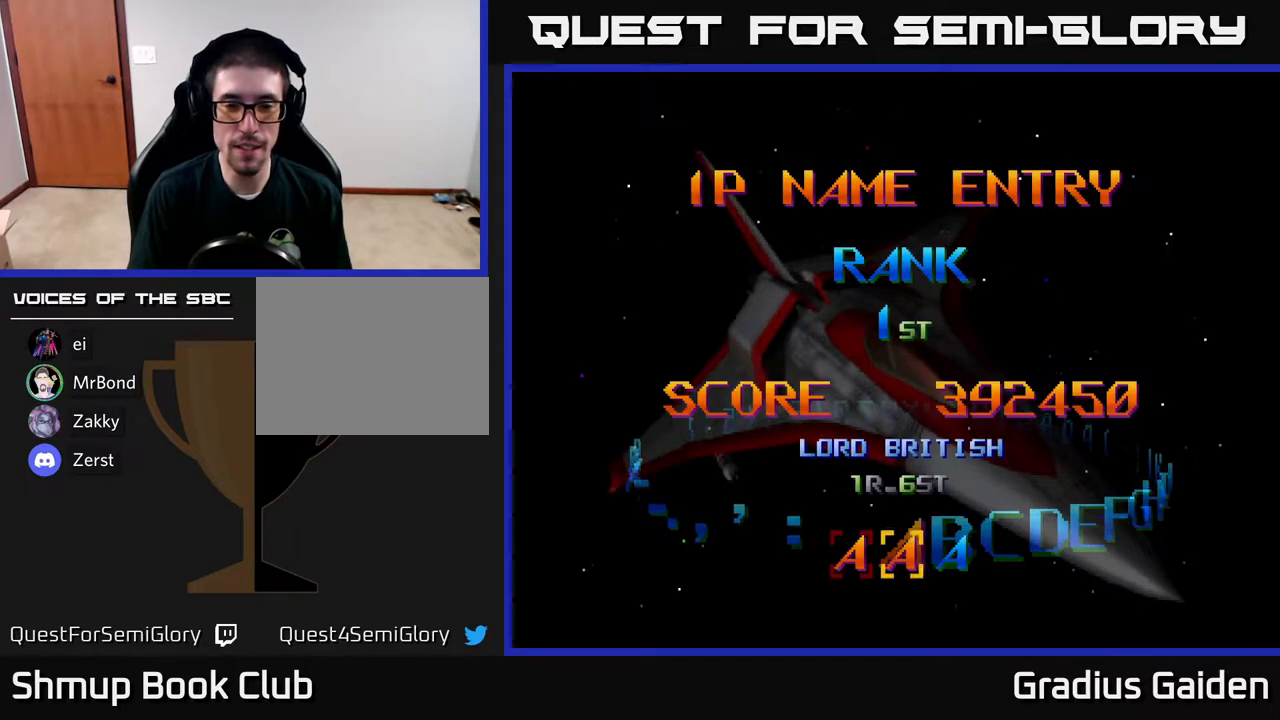
{"buttons": ["A"], "events": [[67, "B", "up"], [500, "A", "down"]]}
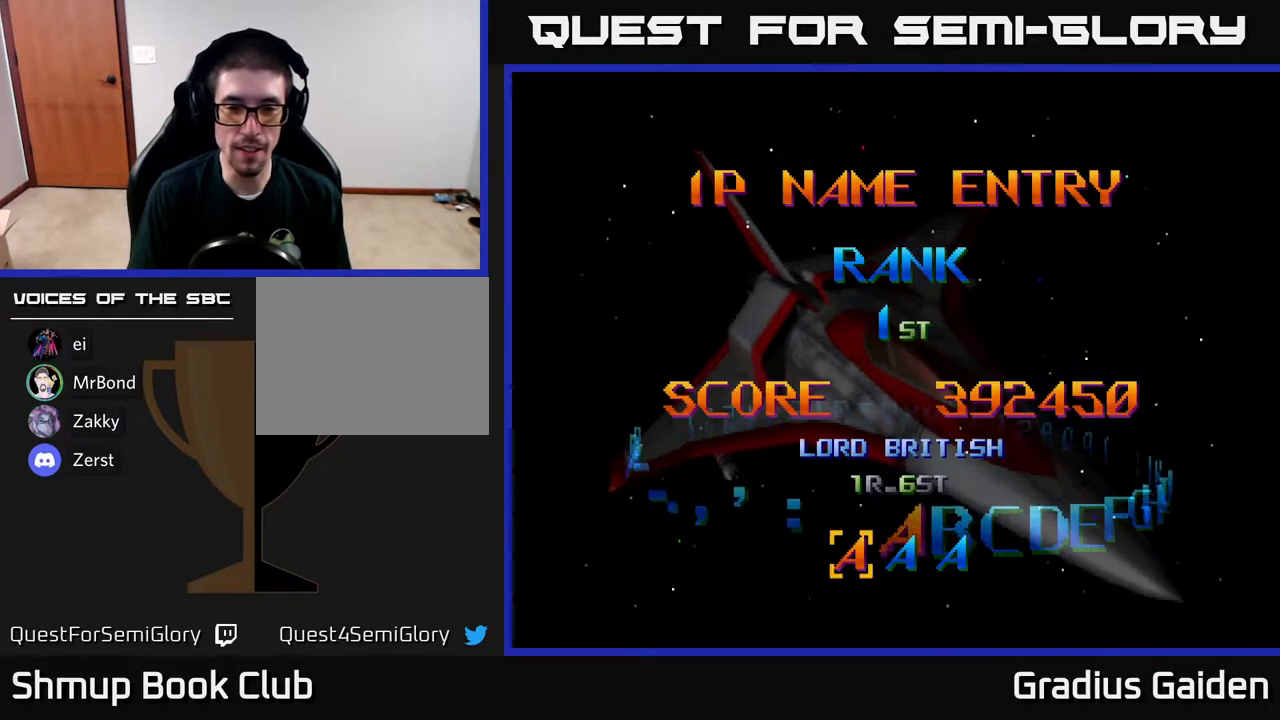
{"buttons": ["A"], "events": [[67, "A", "up"], [150, "A", "down"], [217, "A", "up"], [317, "A", "down"], [383, "A", "up"], [467, "A", "down"], [483, "R2", "down"], [500, "R2", "up"]]}
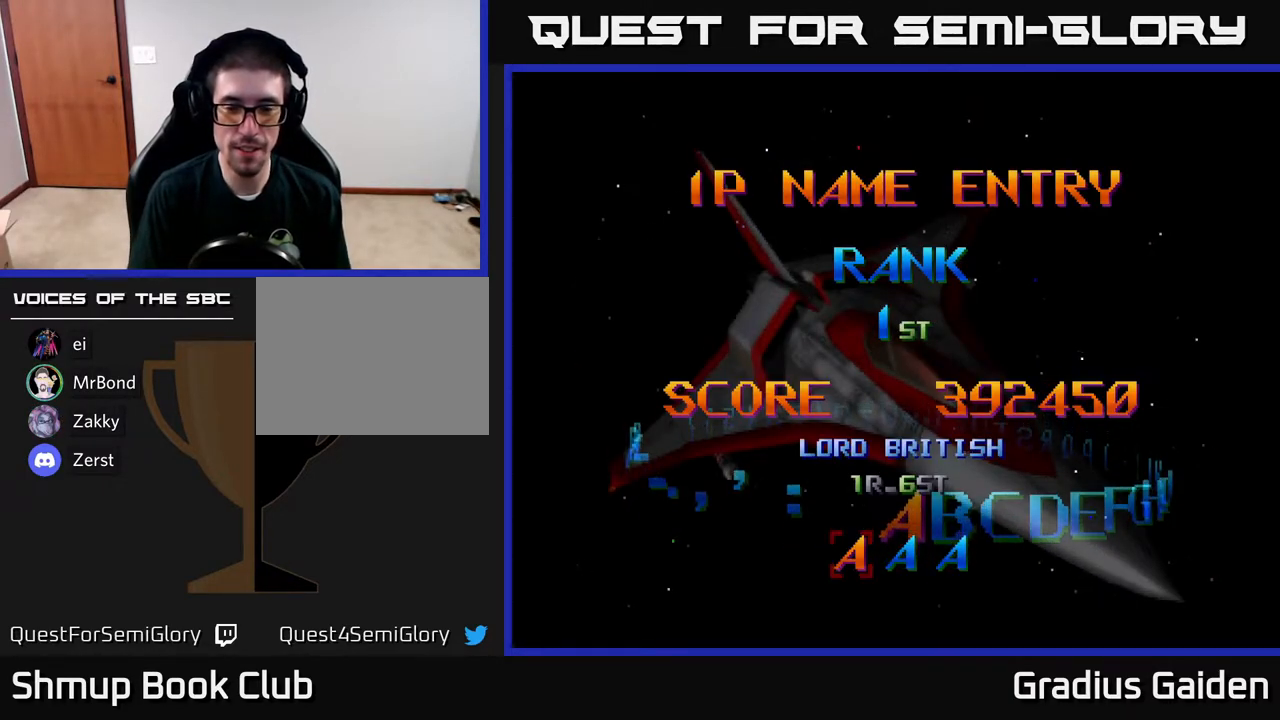
{"buttons": ["START"], "events": [[50, "A", "up"], [233, "R2", "down"], [283, "R2", "up"], [333, "A", "down"], [417, "X", "down"], [433, "A", "up"], [467, "START", "down"], [483, "X", "up"]]}
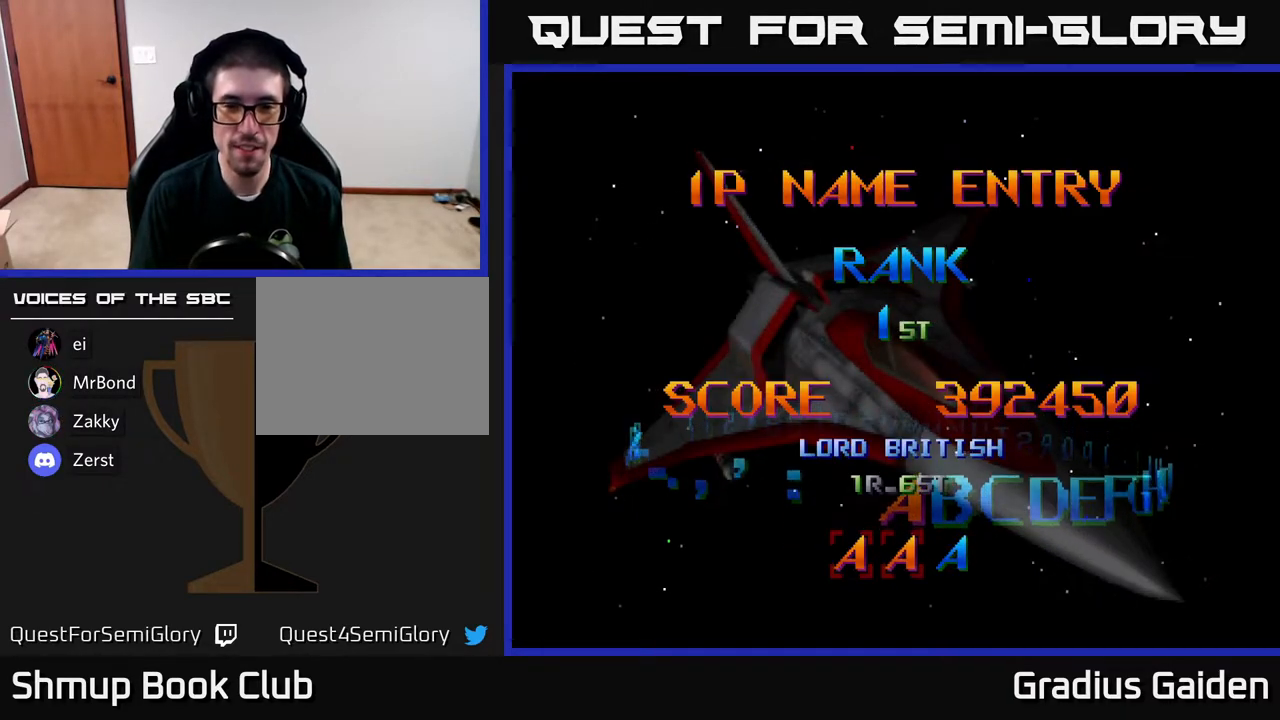
{"buttons": ["START"], "events": [[217, "START", "up"], [400, "START", "down"]]}